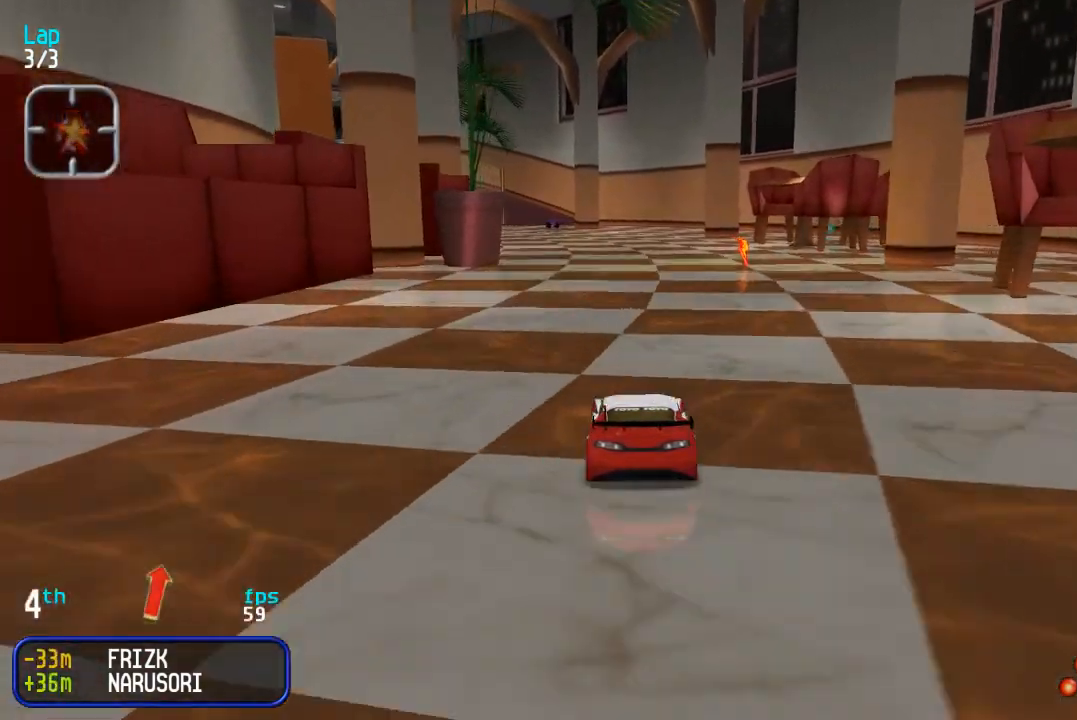
Gameplay with a controller (arcade stick); each line is a JSON object with the inputs held at the frame after it. "events" lists button and stick changes between this image and that frame as [ms after this image, input, new state], when the widget could be followed in between. Not read: L3 R3.
{"buttons": ["DPAD_UP"], "events": [[67, "DPAD_RIGHT", "down"], [133, "DPAD_RIGHT", "up"]]}
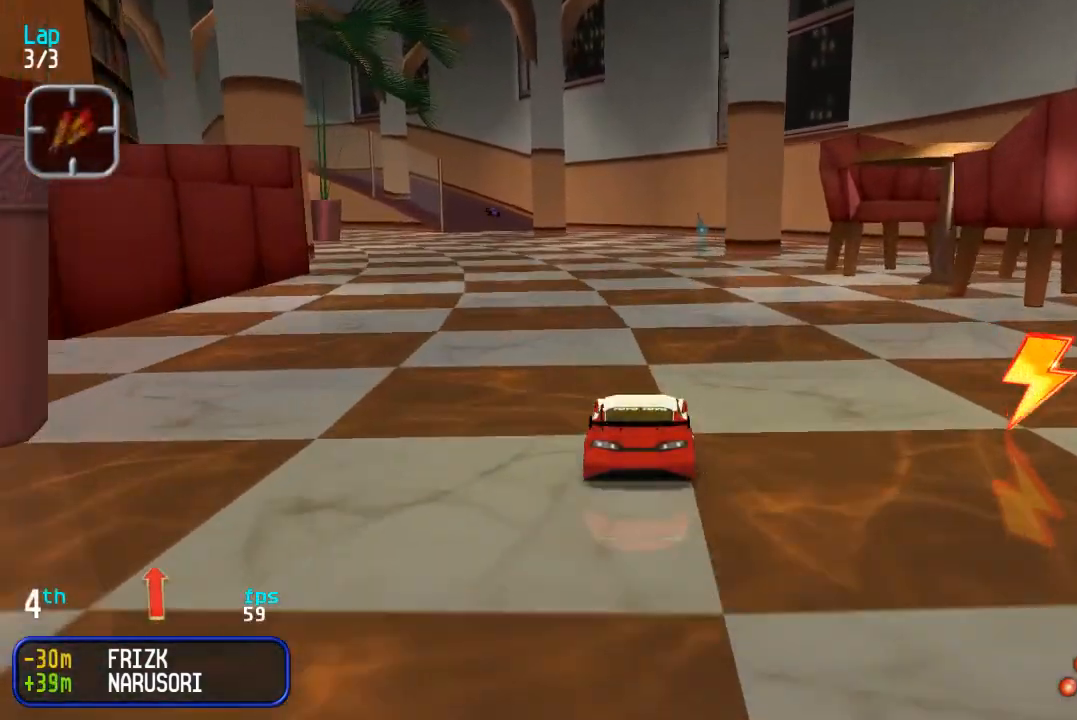
{"buttons": ["DPAD_UP"], "events": []}
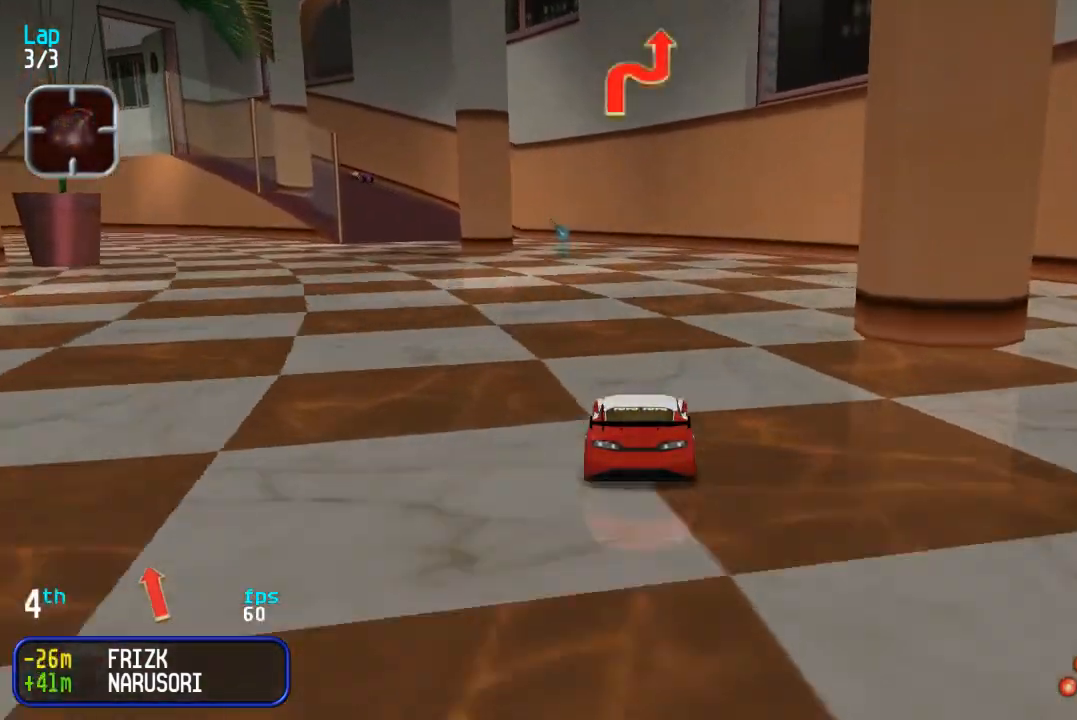
{"buttons": ["DPAD_UP", "DPAD_LEFT"], "events": [[317, "DPAD_LEFT", "down"], [400, "DPAD_LEFT", "up"], [450, "DPAD_LEFT", "down"]]}
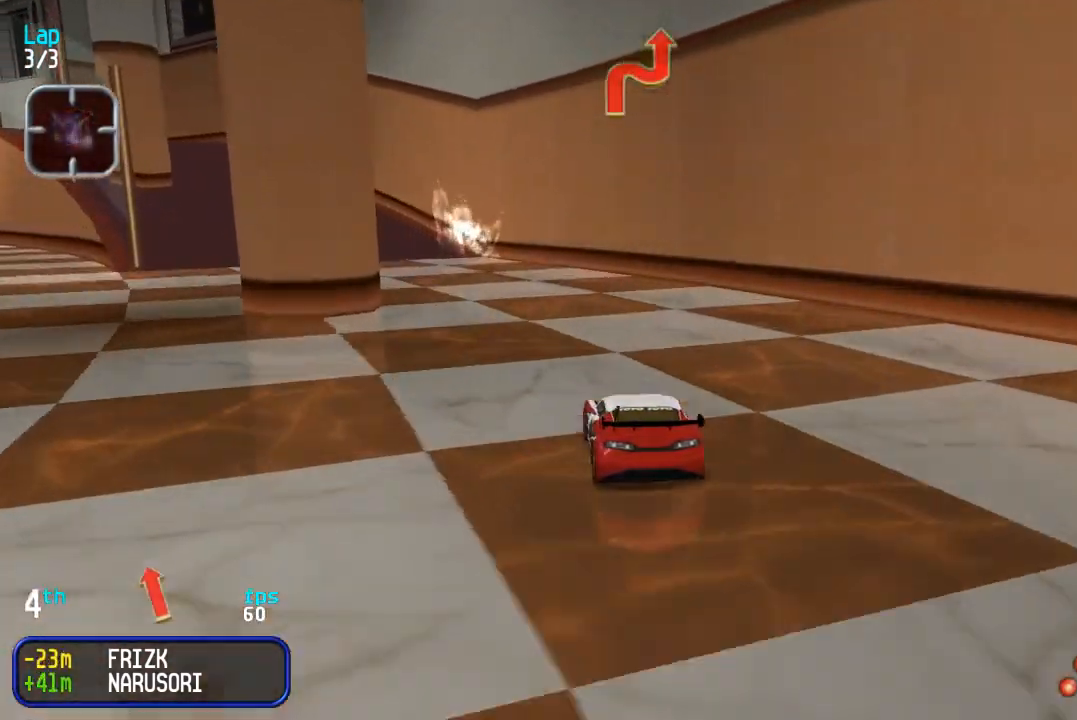
{"buttons": ["DPAD_UP"], "events": [[317, "DPAD_LEFT", "up"], [383, "DPAD_LEFT", "down"], [483, "DPAD_LEFT", "up"]]}
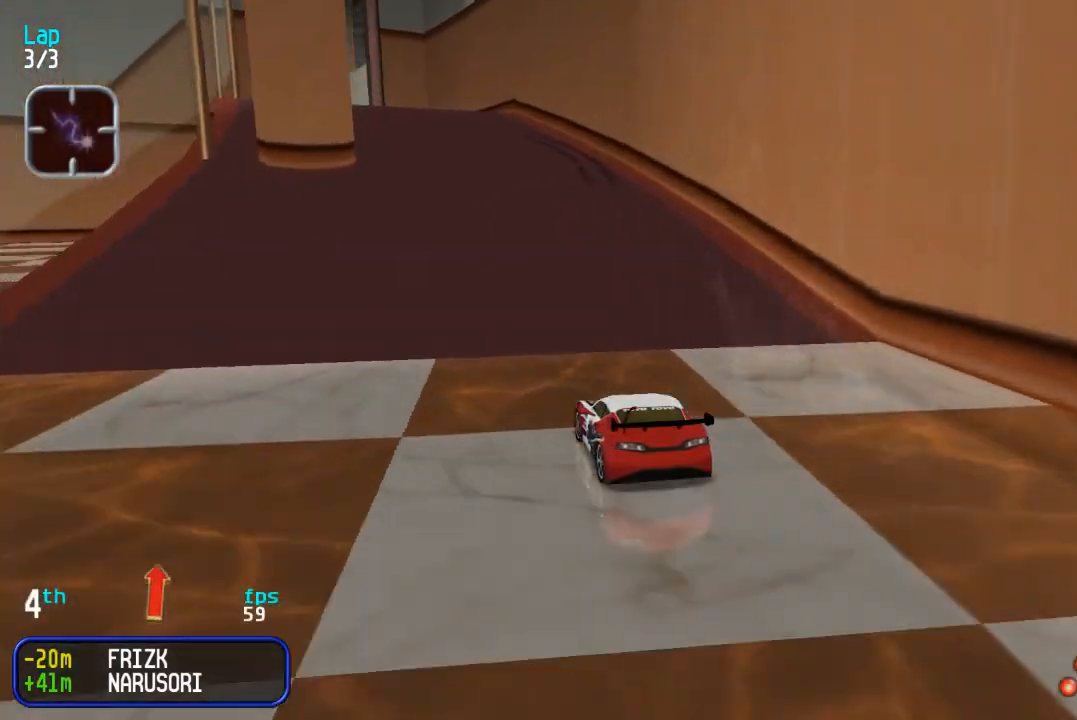
{"buttons": ["DPAD_UP", "DPAD_LEFT"], "events": [[50, "DPAD_LEFT", "down"], [117, "DPAD_LEFT", "up"], [467, "DPAD_LEFT", "down"]]}
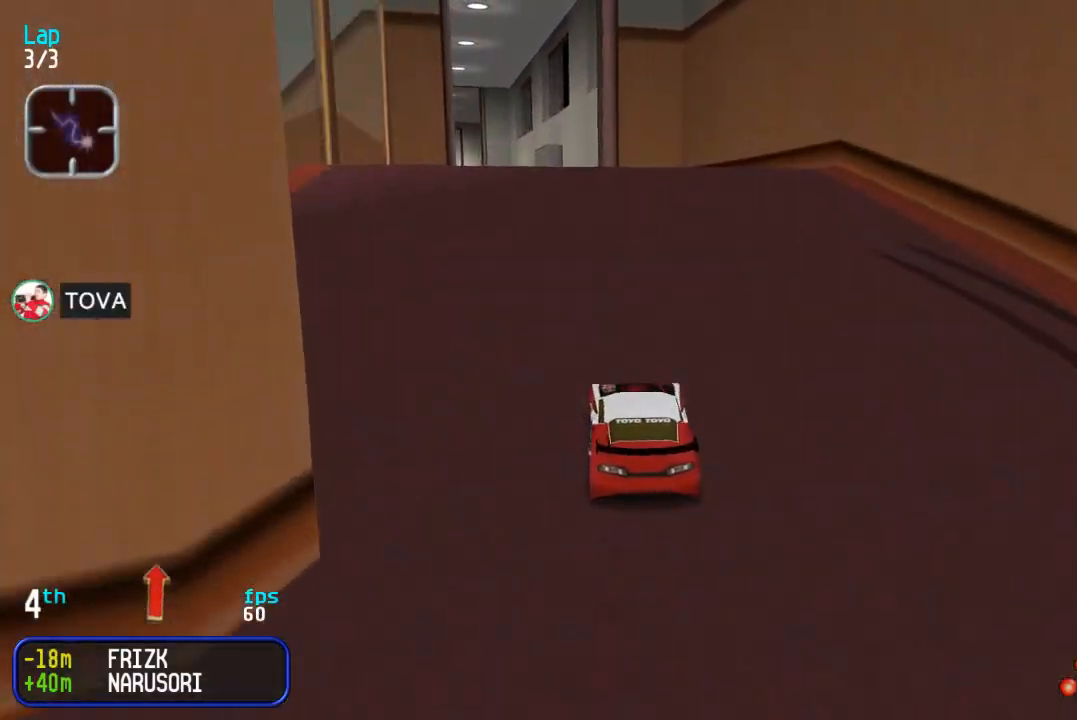
{"buttons": ["DPAD_UP"], "events": [[33, "DPAD_LEFT", "up"], [117, "DPAD_LEFT", "down"], [200, "DPAD_LEFT", "up"]]}
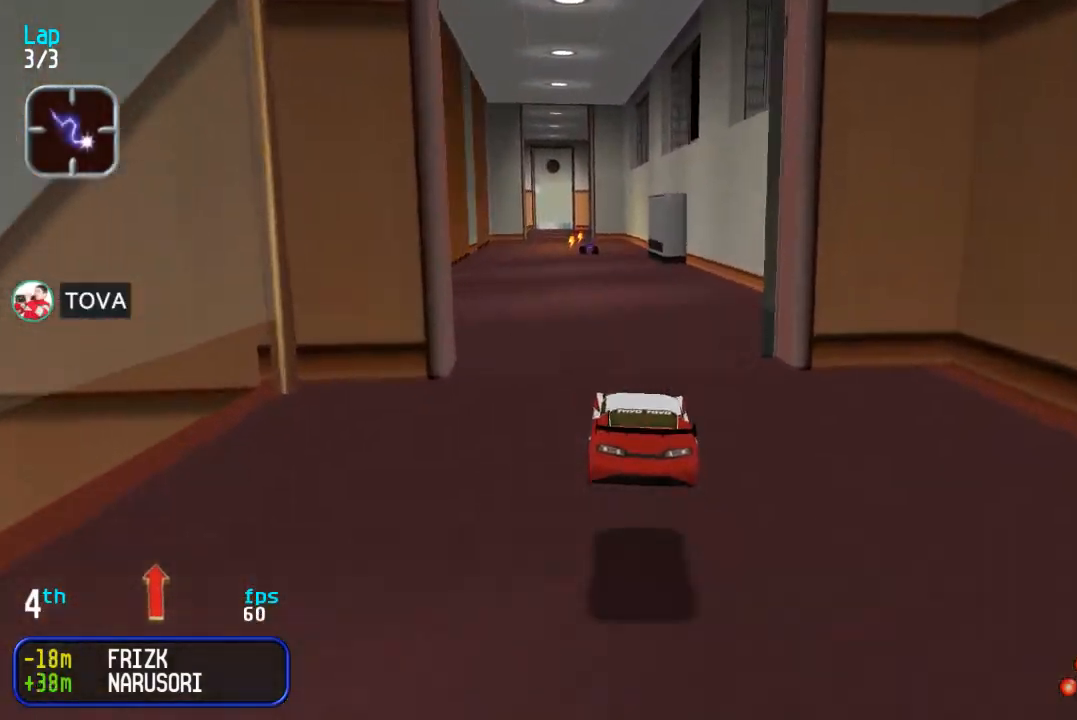
{"buttons": ["DPAD_UP", "DPAD_LEFT"], "events": [[500, "DPAD_LEFT", "down"]]}
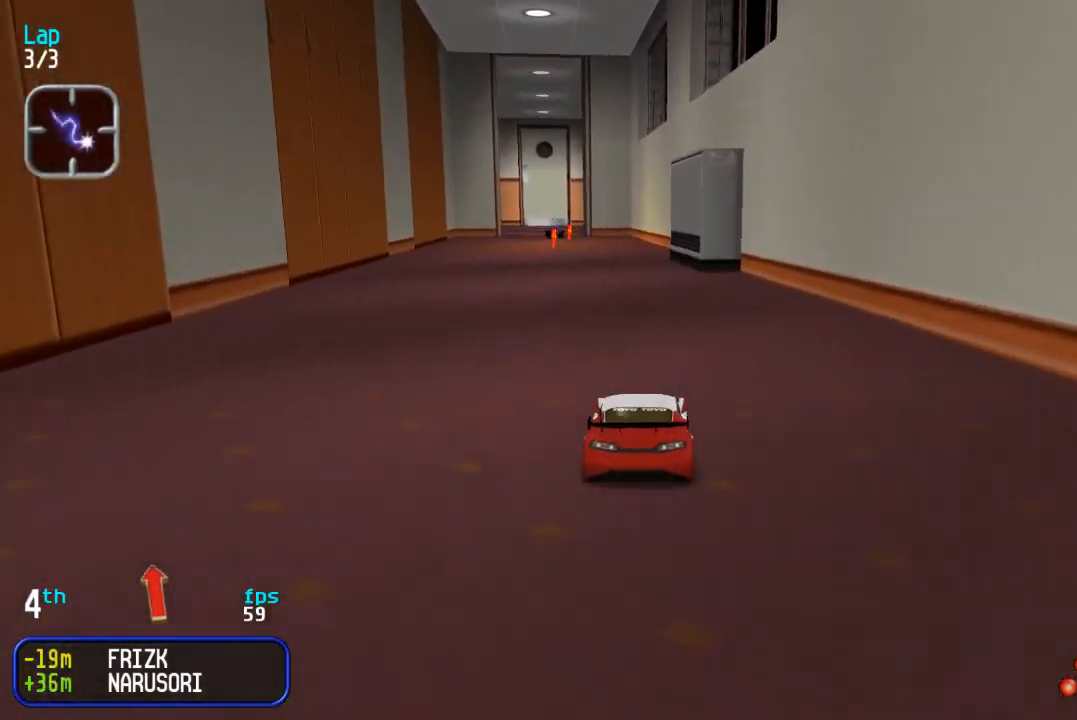
{"buttons": ["DPAD_UP"], "events": [[67, "DPAD_LEFT", "up"]]}
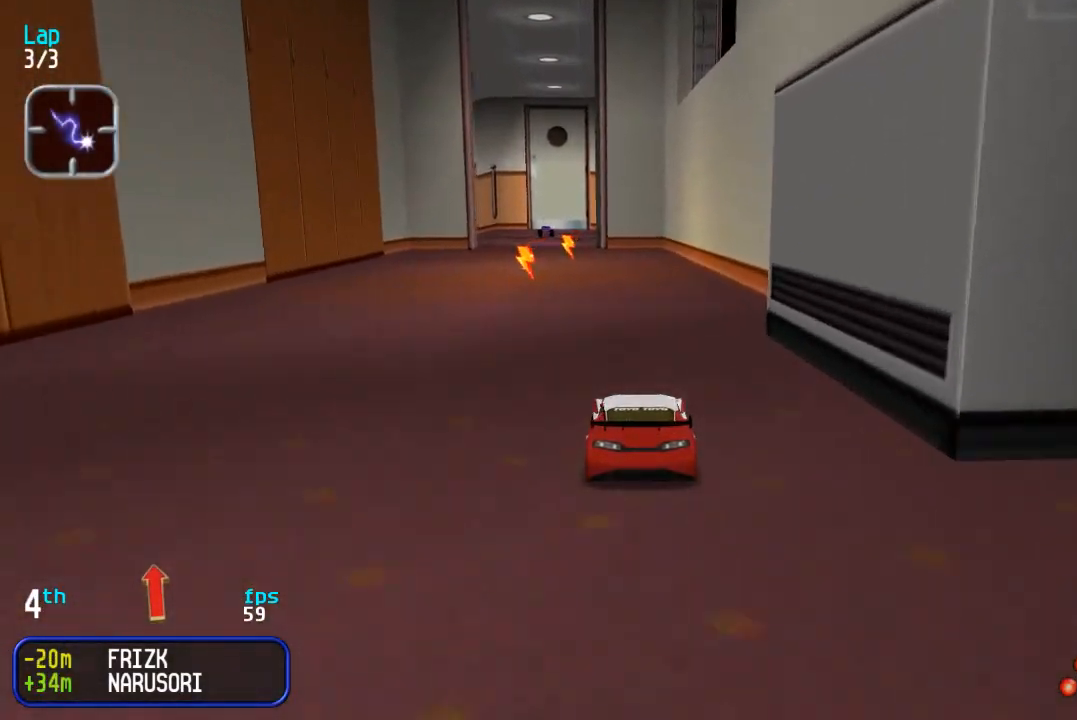
{"buttons": ["DPAD_UP"], "events": [[17, "DPAD_LEFT", "down"], [100, "DPAD_LEFT", "up"]]}
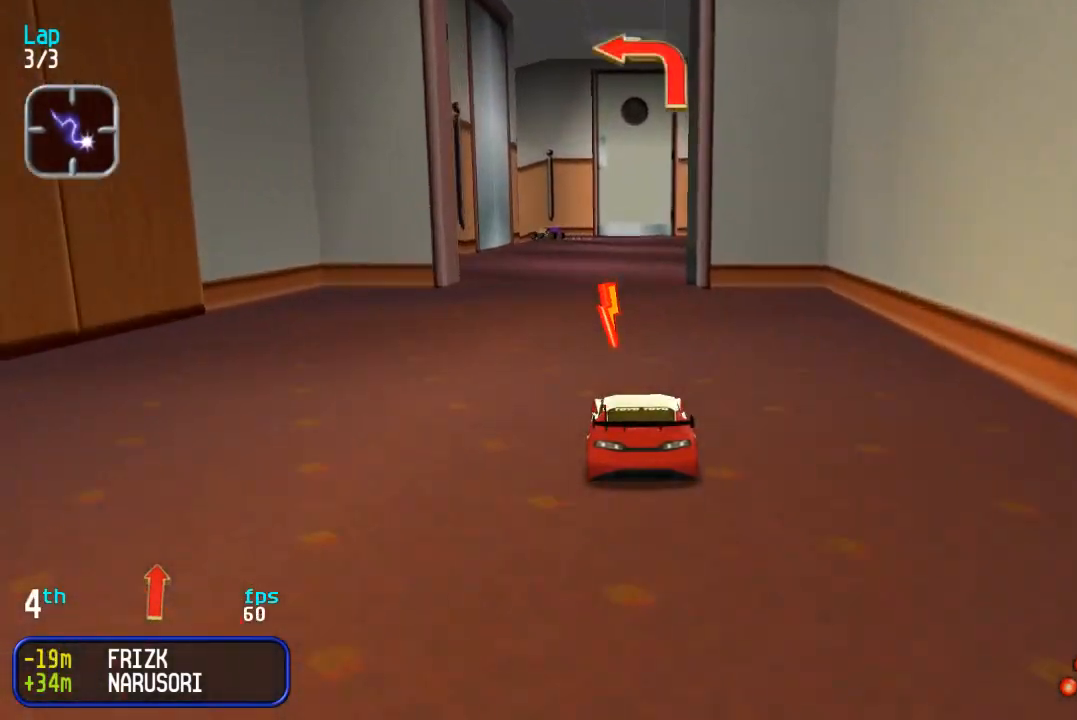
{"buttons": ["DPAD_UP"], "events": []}
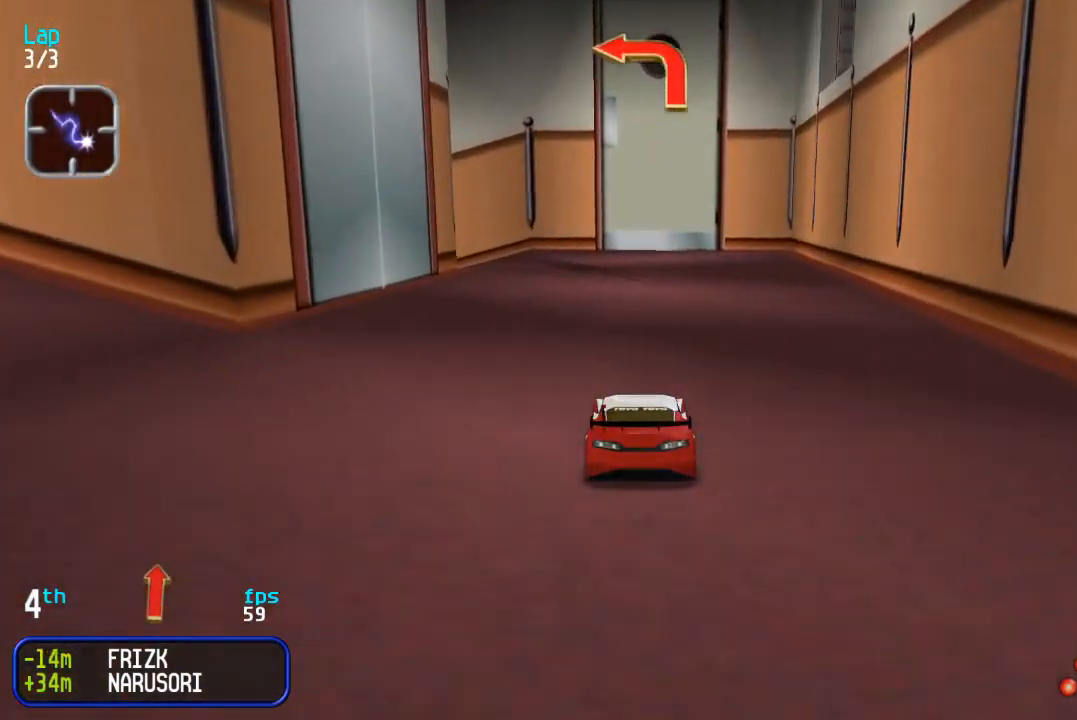
{"buttons": ["DPAD_LEFT"], "events": [[17, "DPAD_DOWN", "down"], [17, "DPAD_LEFT", "down"], [17, "DPAD_UP", "up"], [100, "DPAD_DOWN", "up"], [167, "DPAD_UP", "down"], [283, "DPAD_UP", "up"]]}
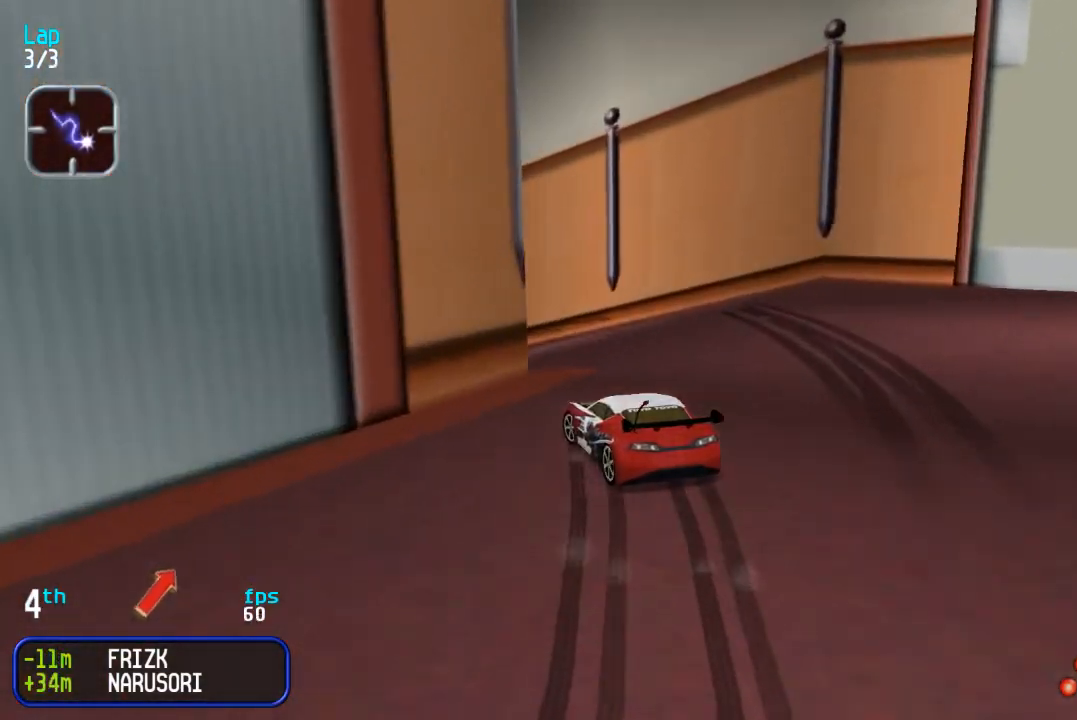
{"buttons": ["DPAD_UP", "DPAD_LEFT"], "events": [[33, "DPAD_UP", "down"], [317, "DPAD_LEFT", "up"], [383, "DPAD_LEFT", "down"]]}
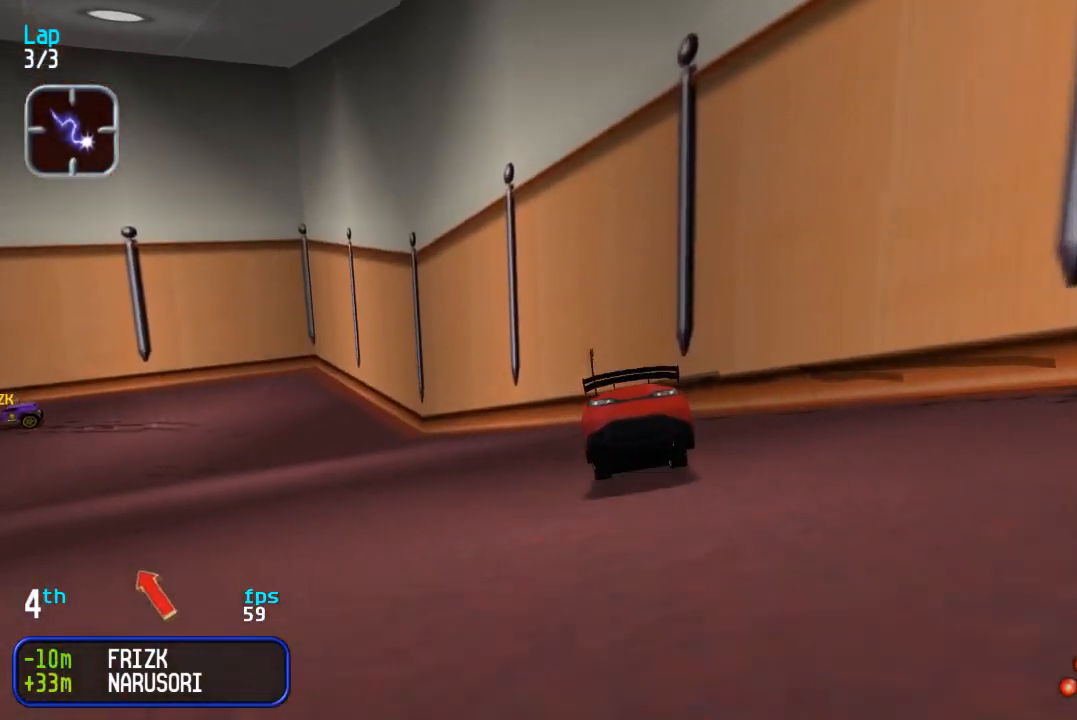
{"buttons": ["DPAD_UP", "DPAD_LEFT"], "events": []}
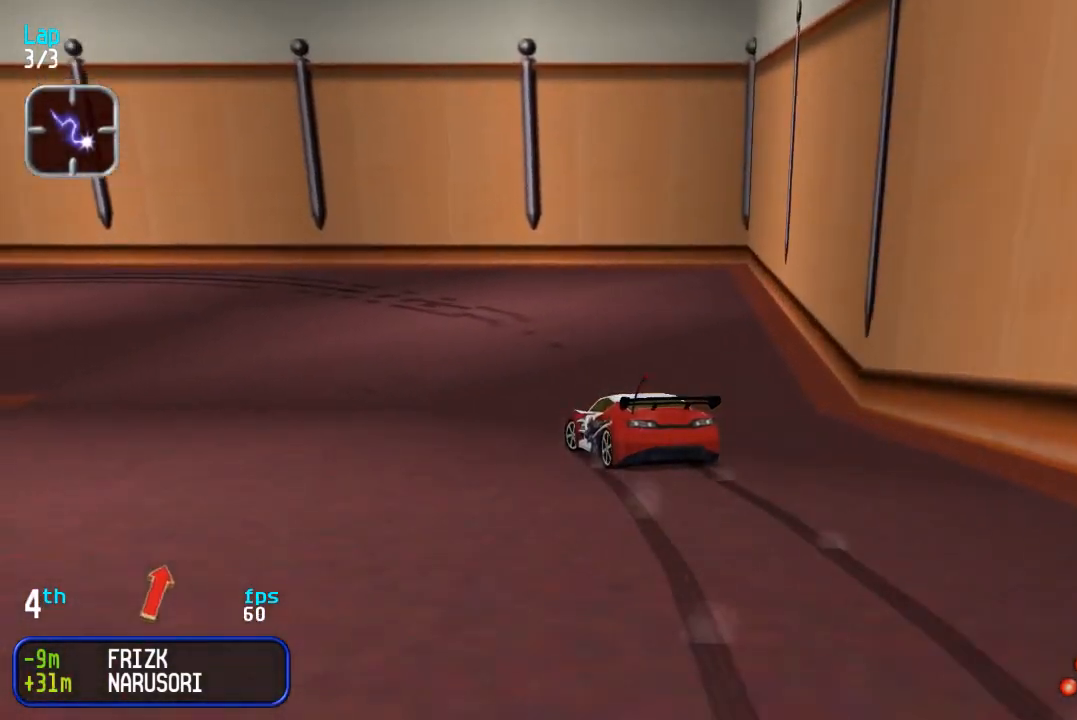
{"buttons": ["DPAD_UP", "DPAD_LEFT"], "events": []}
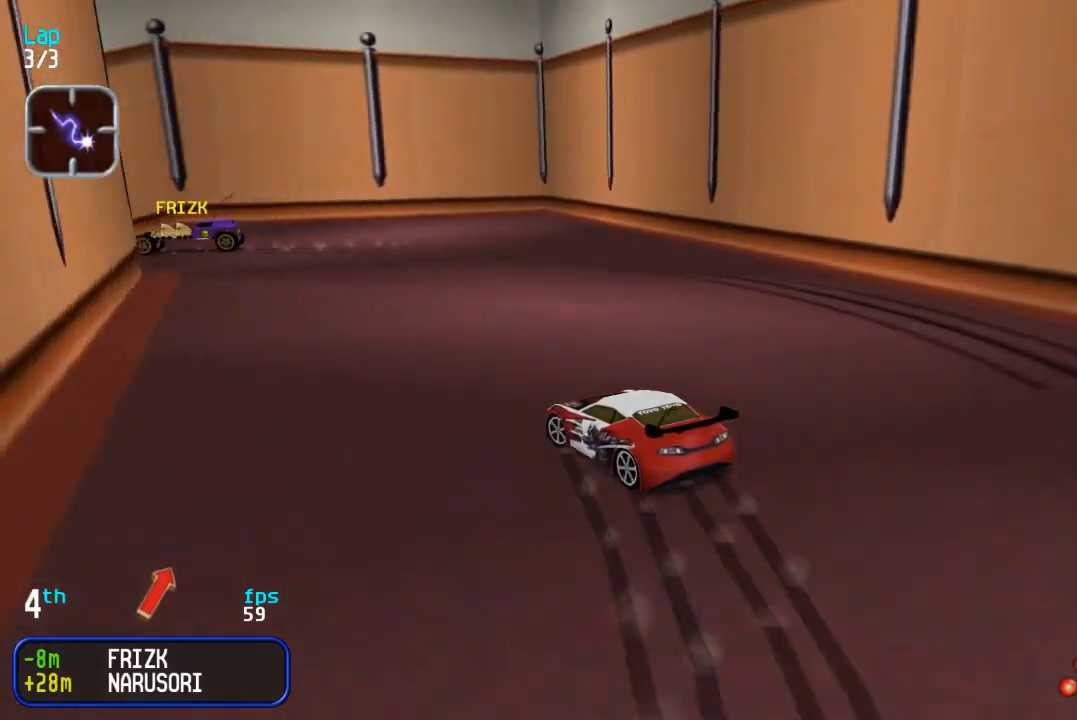
{"buttons": ["DPAD_UP", "DPAD_LEFT"], "events": [[117, "DPAD_LEFT", "up"], [167, "DPAD_LEFT", "down"], [250, "DPAD_LEFT", "up"], [383, "DPAD_LEFT", "down"]]}
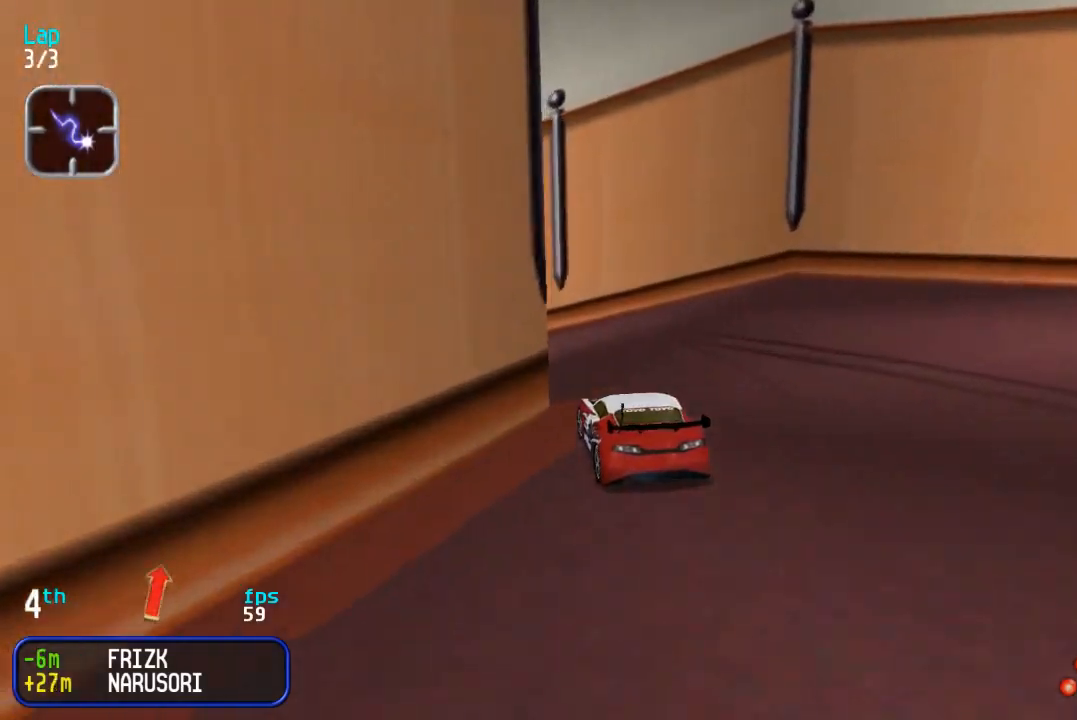
{"buttons": ["DPAD_UP", "DPAD_LEFT"], "events": []}
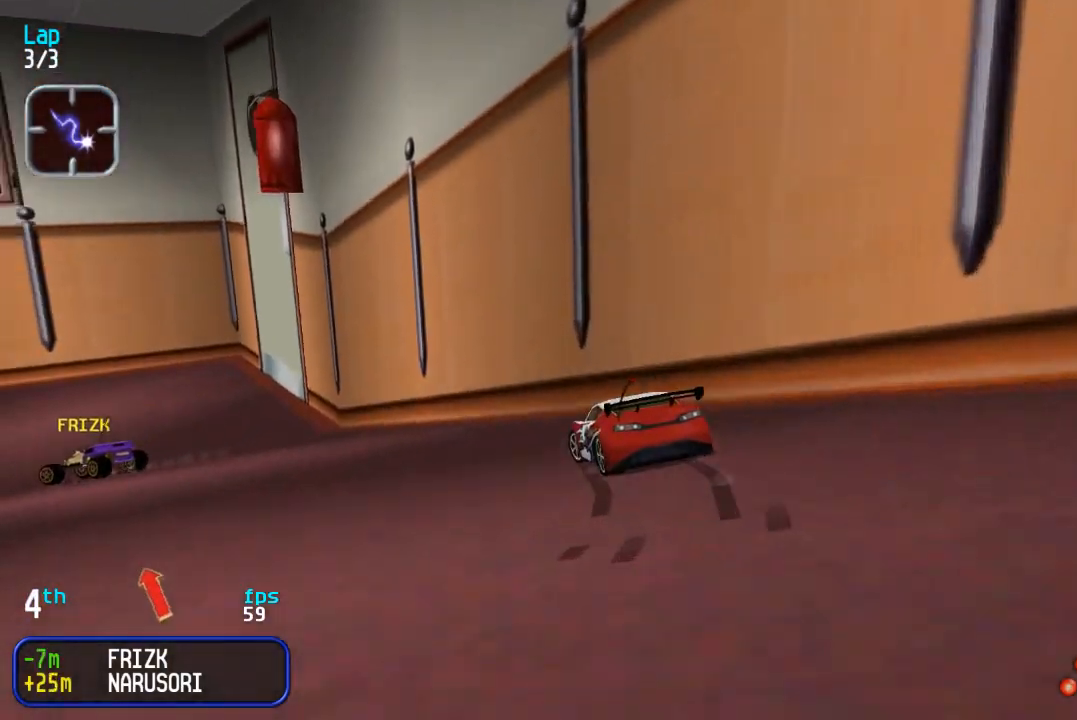
{"buttons": ["DPAD_UP"], "events": [[350, "SQUARE", "down"], [433, "DPAD_LEFT", "up"], [433, "SQUARE", "up"]]}
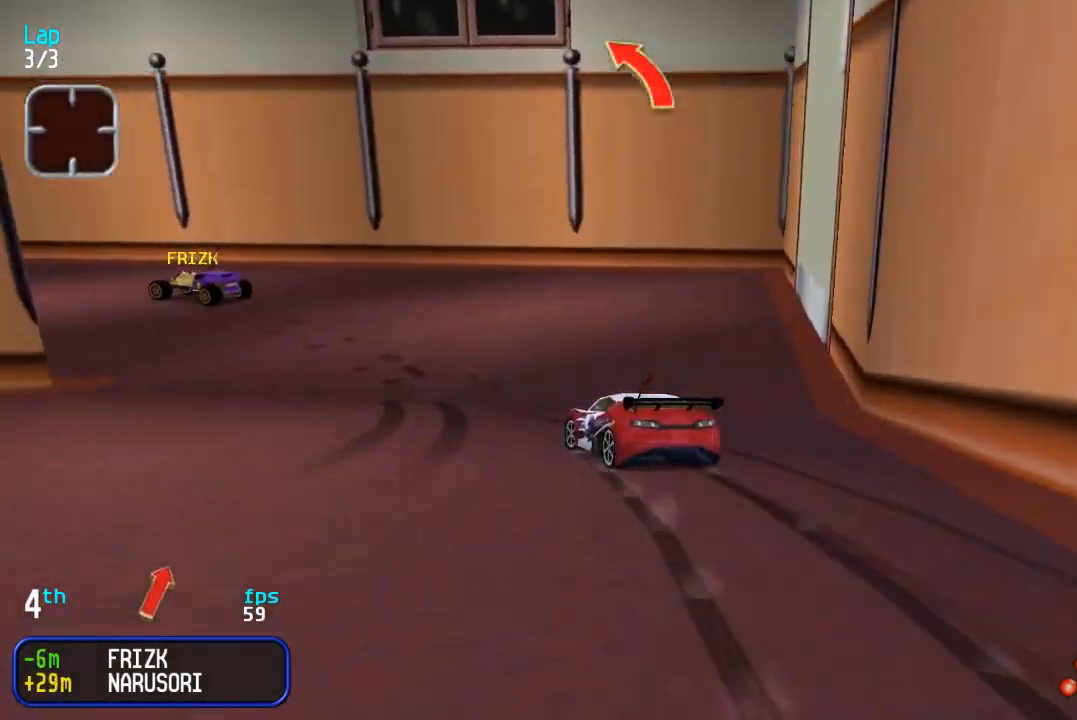
{"buttons": ["DPAD_UP"], "events": [[33, "DPAD_LEFT", "down"], [383, "DPAD_LEFT", "up"], [450, "DPAD_LEFT", "down"], [500, "DPAD_LEFT", "up"]]}
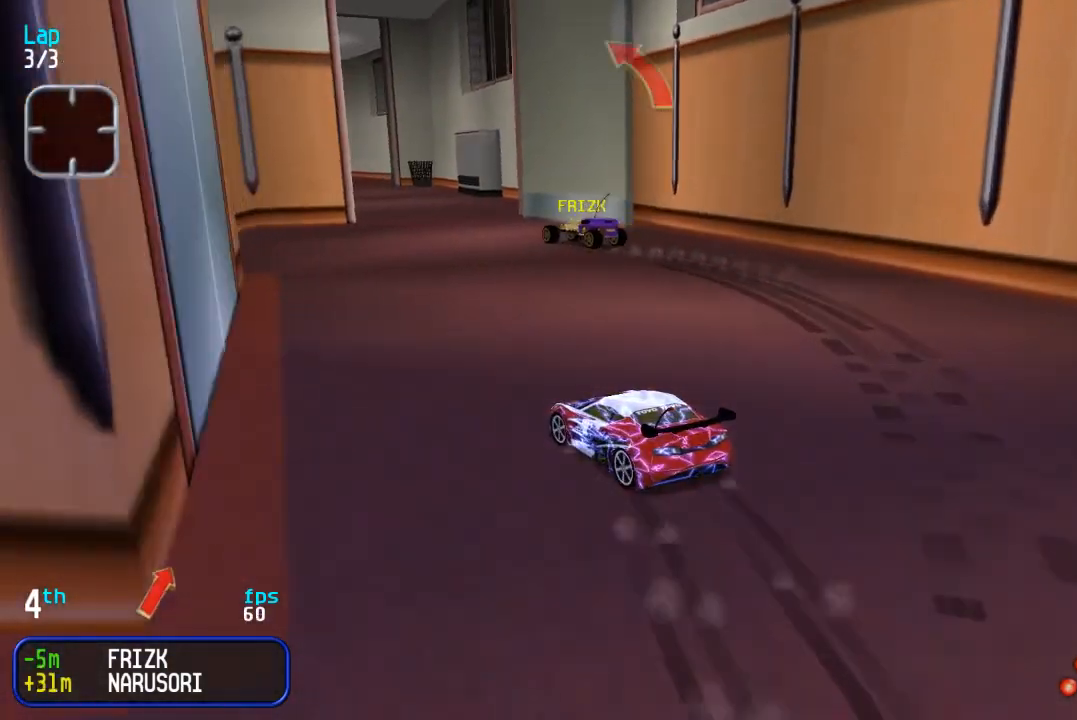
{"buttons": ["DPAD_UP", "DPAD_LEFT"], "events": [[67, "DPAD_RIGHT", "down"], [400, "DPAD_RIGHT", "up"], [500, "DPAD_LEFT", "down"]]}
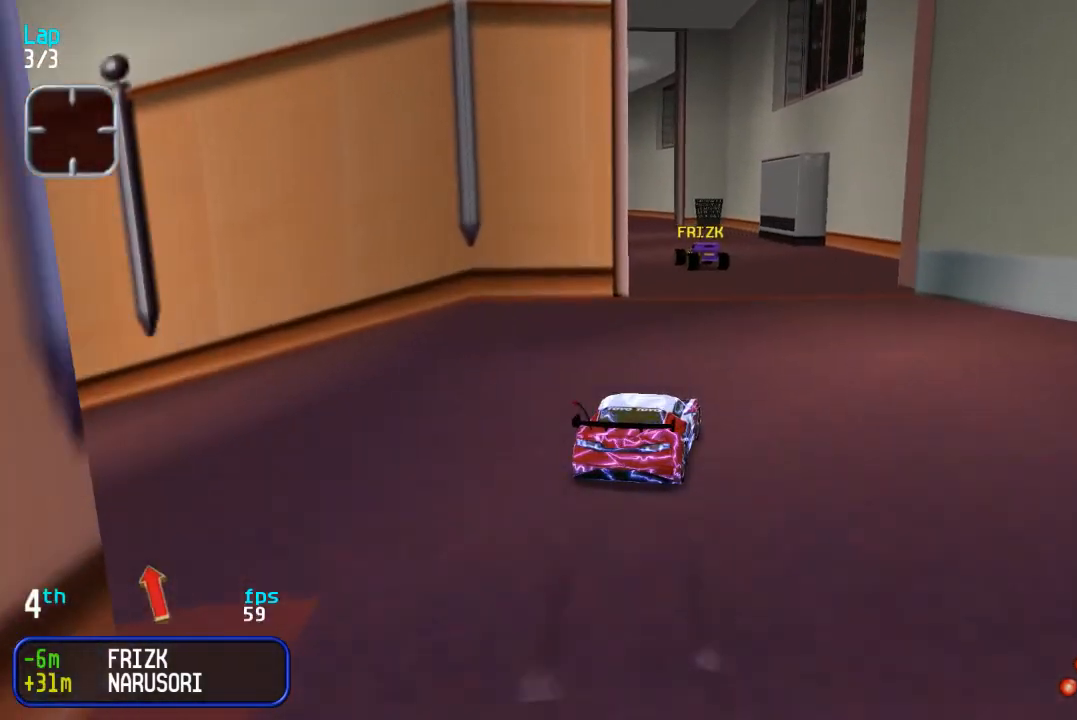
{"buttons": ["DPAD_UP"], "events": [[183, "DPAD_LEFT", "up"]]}
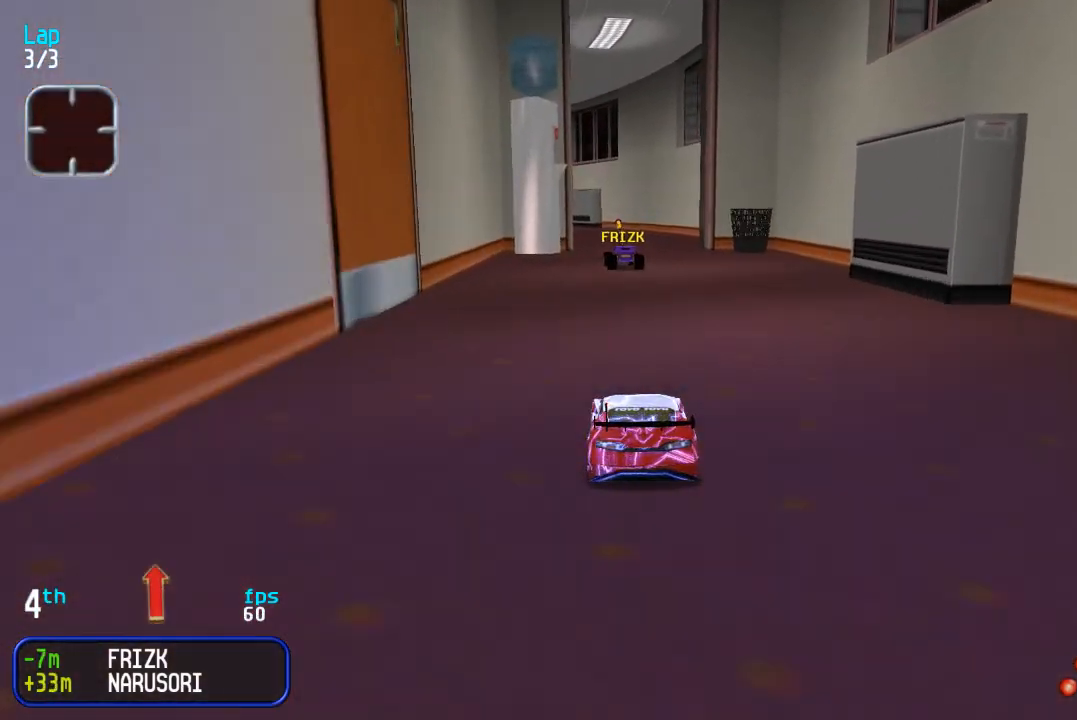
{"buttons": ["DPAD_UP", "DPAD_LEFT"], "events": [[500, "DPAD_LEFT", "down"]]}
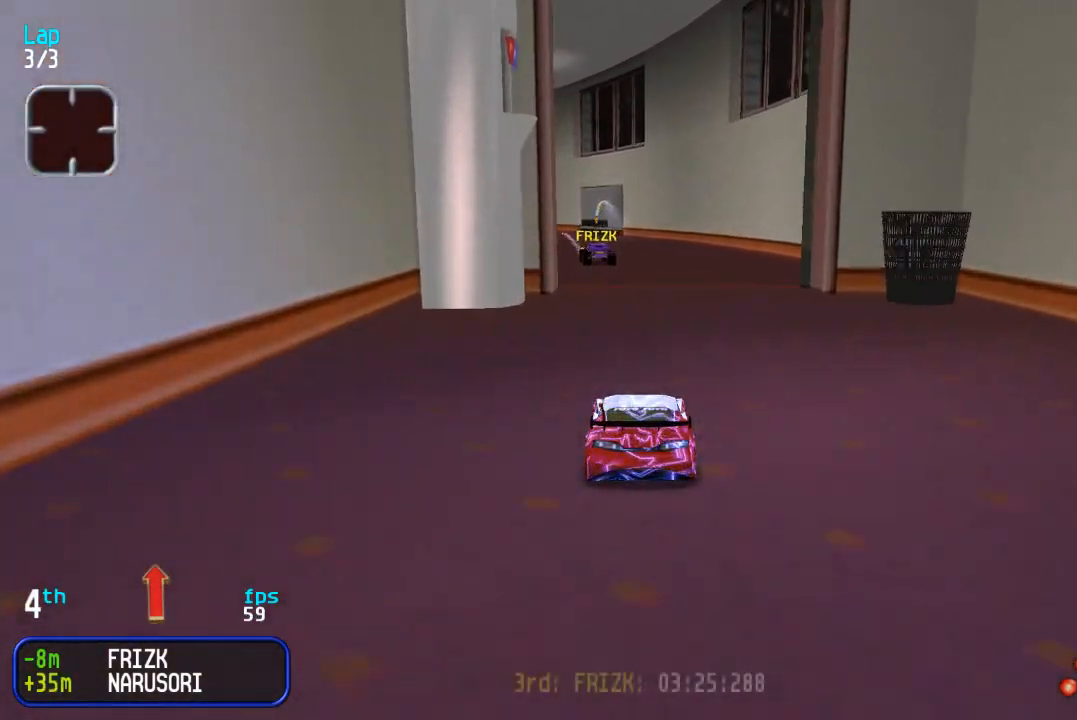
{"buttons": ["DPAD_UP"], "events": [[83, "DPAD_LEFT", "up"], [417, "DPAD_LEFT", "down"], [483, "DPAD_LEFT", "up"]]}
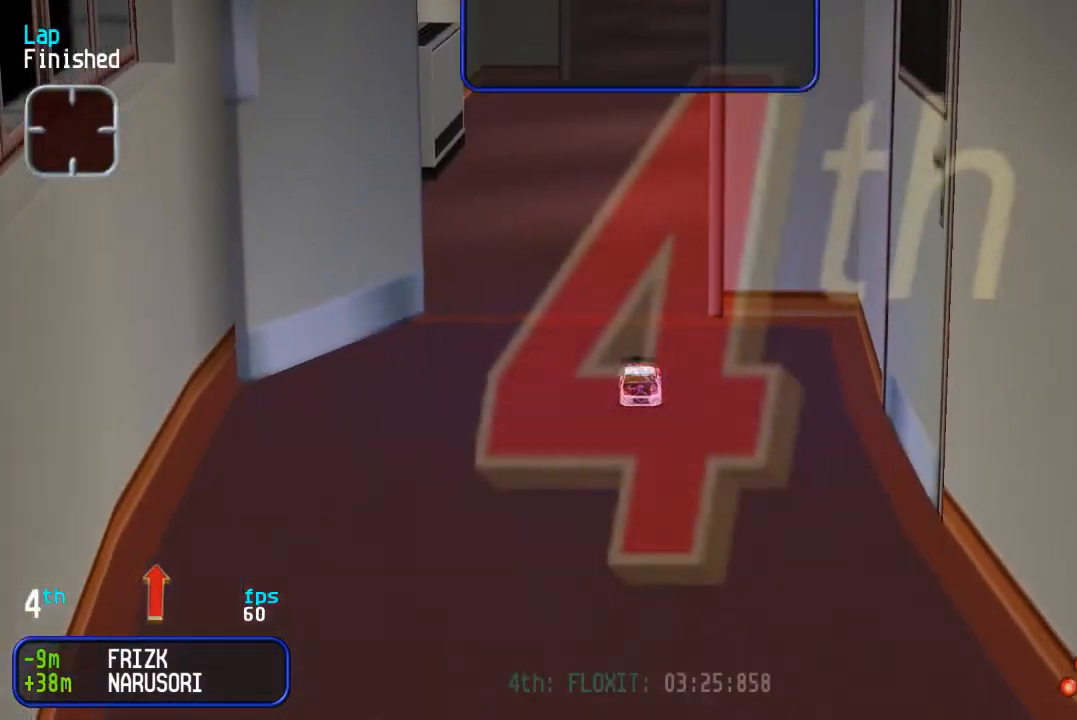
{"buttons": ["TRIANGLE", "DPAD_UP"], "events": [[183, "TRIANGLE", "down"], [283, "TRIANGLE", "up"], [417, "TRIANGLE", "down"]]}
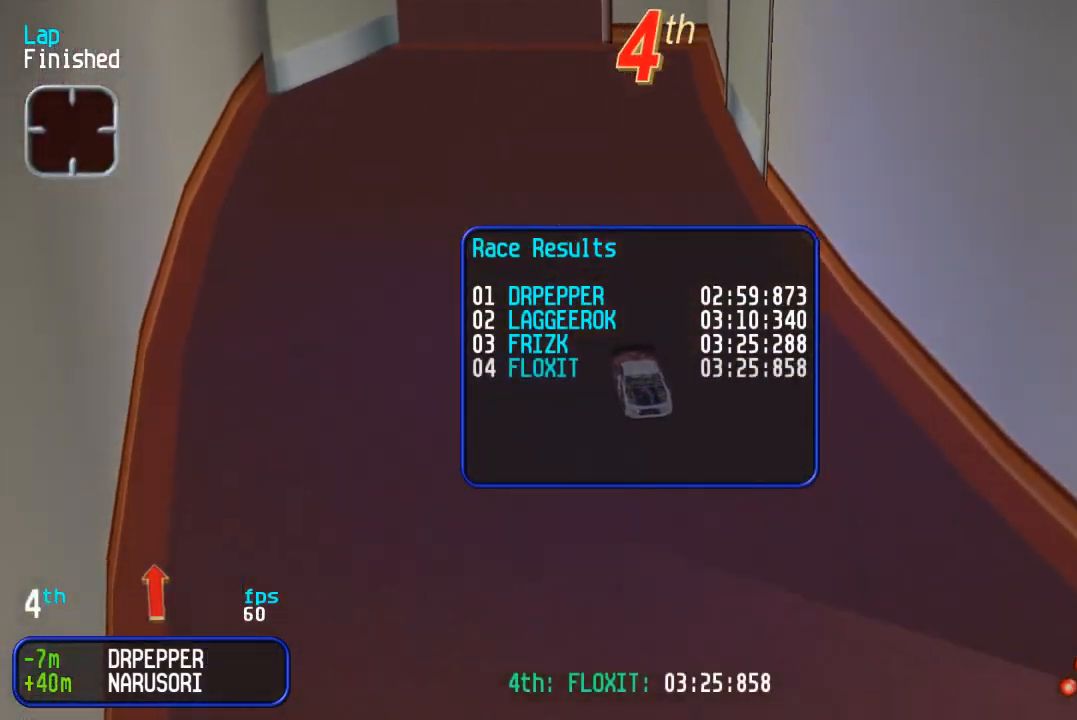
{"buttons": ["DPAD_LEFT"], "events": [[17, "TRIANGLE", "up"], [33, "DPAD_LEFT", "down"], [133, "DPAD_LEFT", "up"], [217, "TRIANGLE", "down"], [250, "DPAD_LEFT", "down"], [300, "TRIANGLE", "up"], [367, "DPAD_UP", "up"]]}
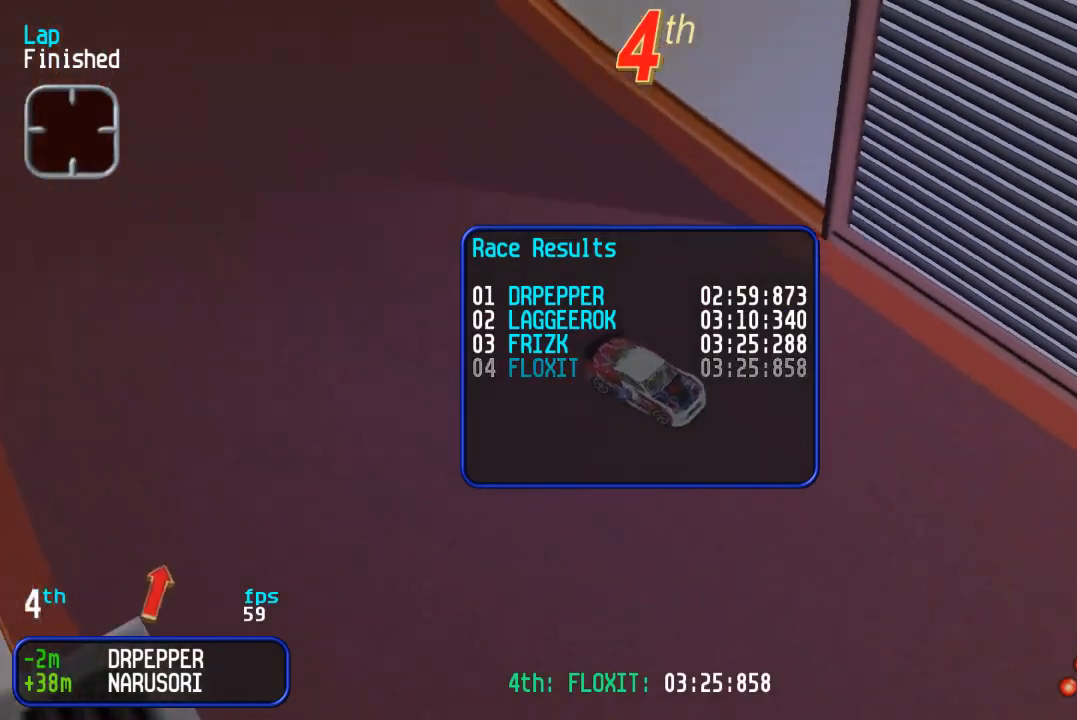
{"buttons": ["DPAD_RIGHT"], "events": [[17, "DPAD_LEFT", "up"], [300, "DPAD_RIGHT", "down"]]}
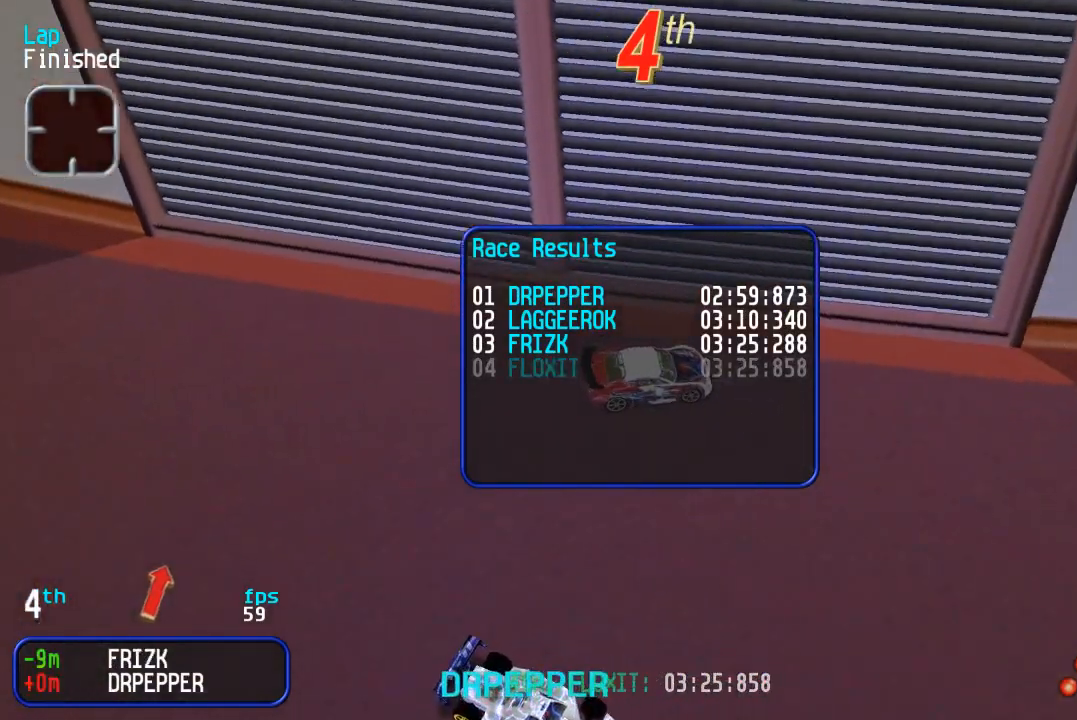
{"buttons": ["DPAD_RIGHT"], "events": []}
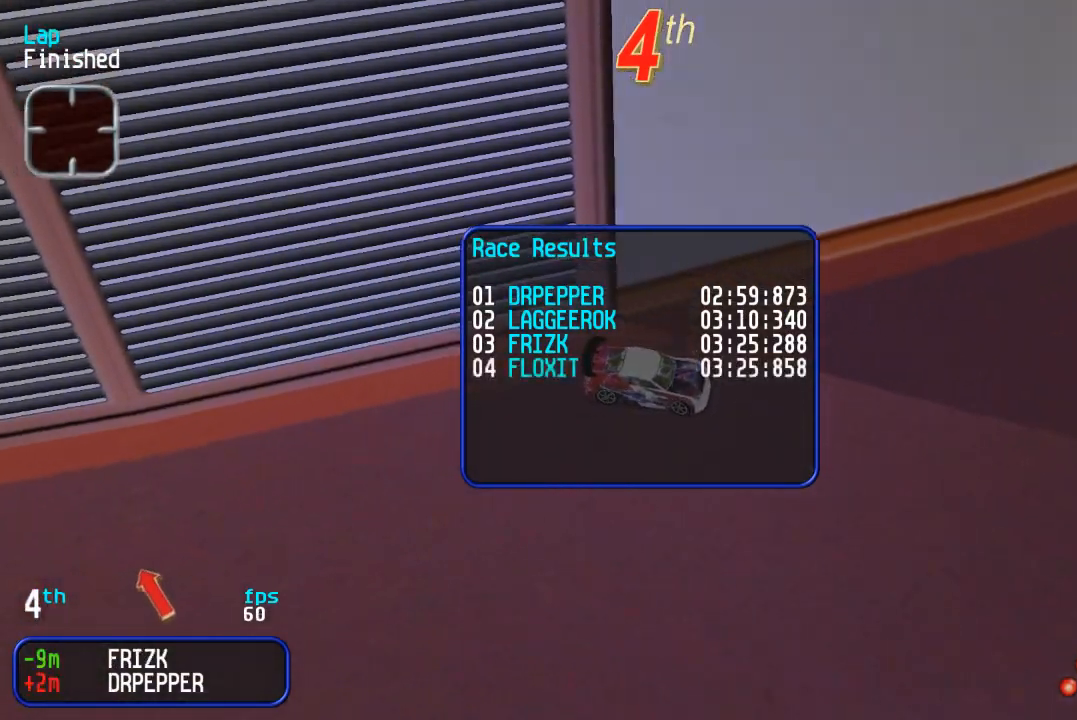
{"buttons": ["DPAD_LEFT"], "events": [[100, "DPAD_RIGHT", "up"], [117, "DPAD_LEFT", "down"]]}
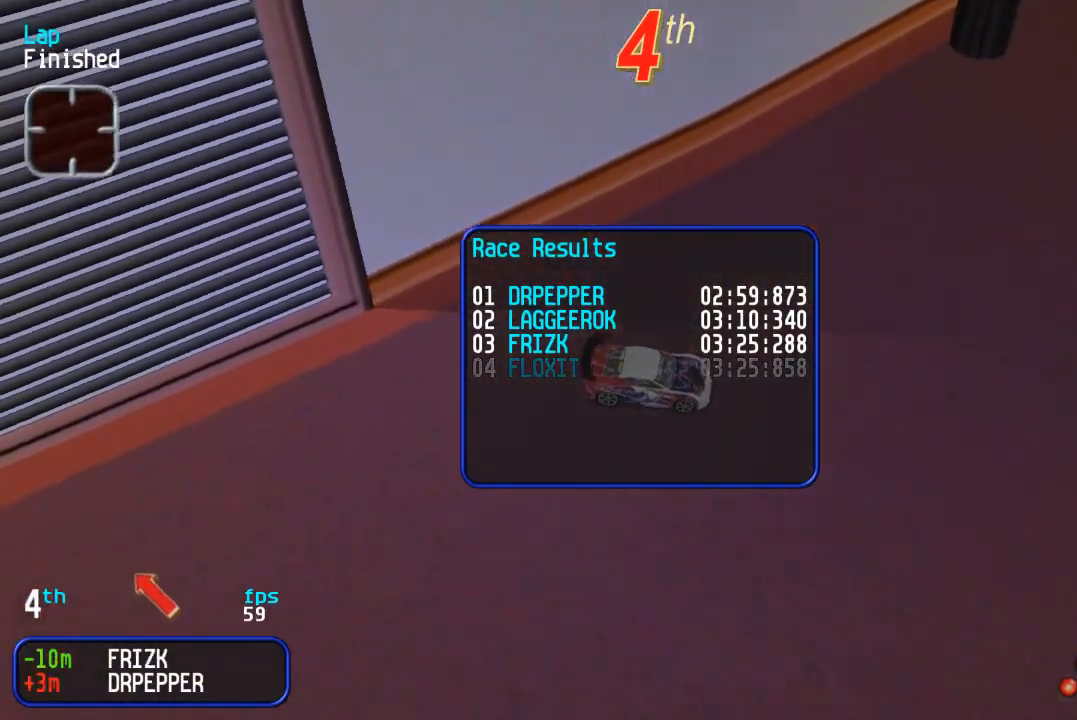
{"buttons": ["DPAD_LEFT"], "events": [[17, "TRIANGLE", "down"], [67, "TRIANGLE", "up"], [233, "TRIANGLE", "down"], [300, "TRIANGLE", "up"], [417, "TRIANGLE", "down"], [500, "TRIANGLE", "up"]]}
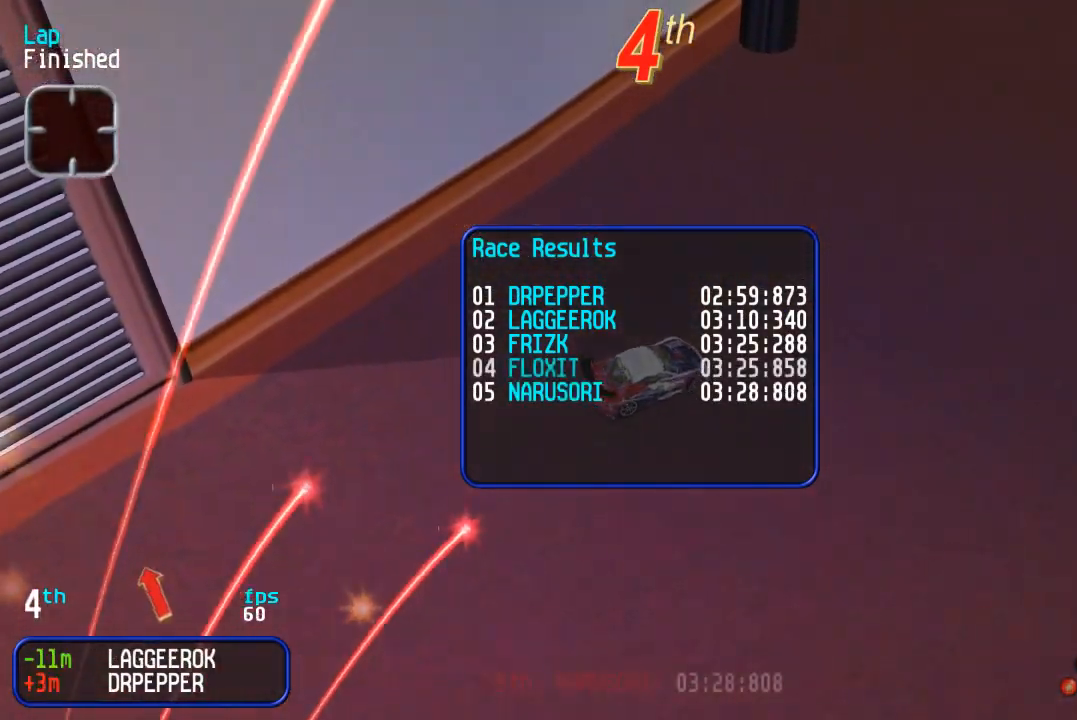
{"buttons": [], "events": [[67, "DPAD_LEFT", "up"]]}